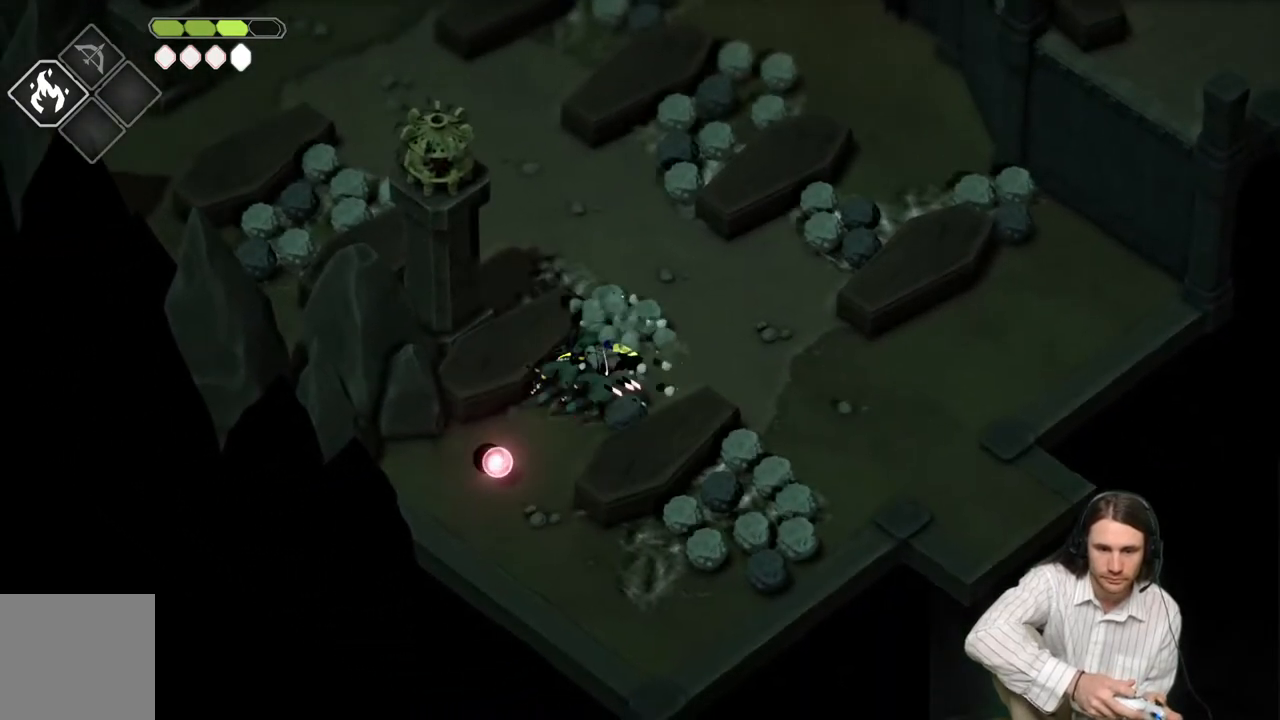
Gameplay with a controller (Xbox layout); each line is a JSON object with the inputs held at the frame after it. "events" lists button and stick changes between this image and that frame as [ms after this image, input, new state], when the widget could be followed in between.
{"buttons": ["L1"], "left_stick": "down-left", "right_stick": "center", "events": [[50, "L1", "down"], [150, "L1", "up"], [233, "L1", "down"], [350, "L1", "up"], [417, "L1", "down"]]}
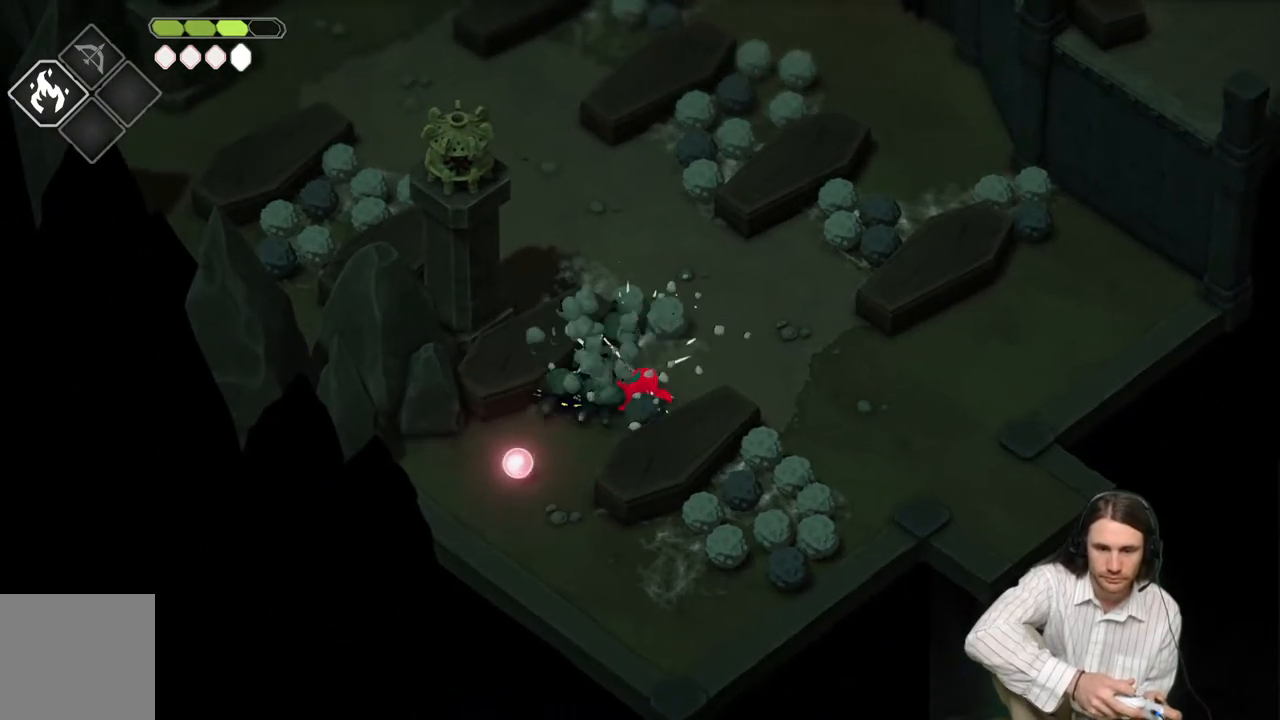
{"buttons": ["L1"], "left_stick": "left", "right_stick": "center", "events": [[33, "L1", "up"], [100, "L1", "down"], [200, "L1", "up"], [283, "L1", "down"], [383, "L1", "up"], [467, "L1", "down"], [500, "left_stick", "left"]]}
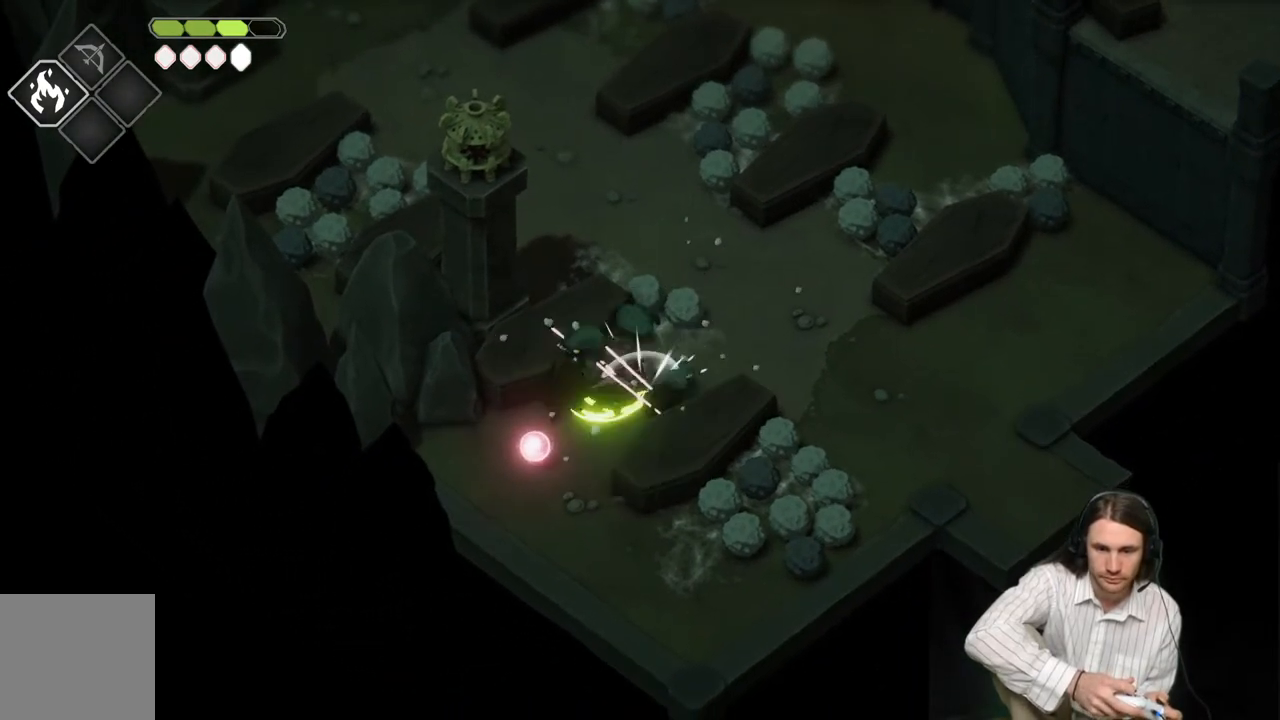
{"buttons": [], "left_stick": "down-left", "right_stick": "center", "events": [[50, "L1", "up"], [117, "L1", "down"], [117, "left_stick", "down-left"], [233, "L1", "up"], [283, "B", "down"], [317, "L1", "down"], [417, "L1", "up"], [483, "B", "up"]]}
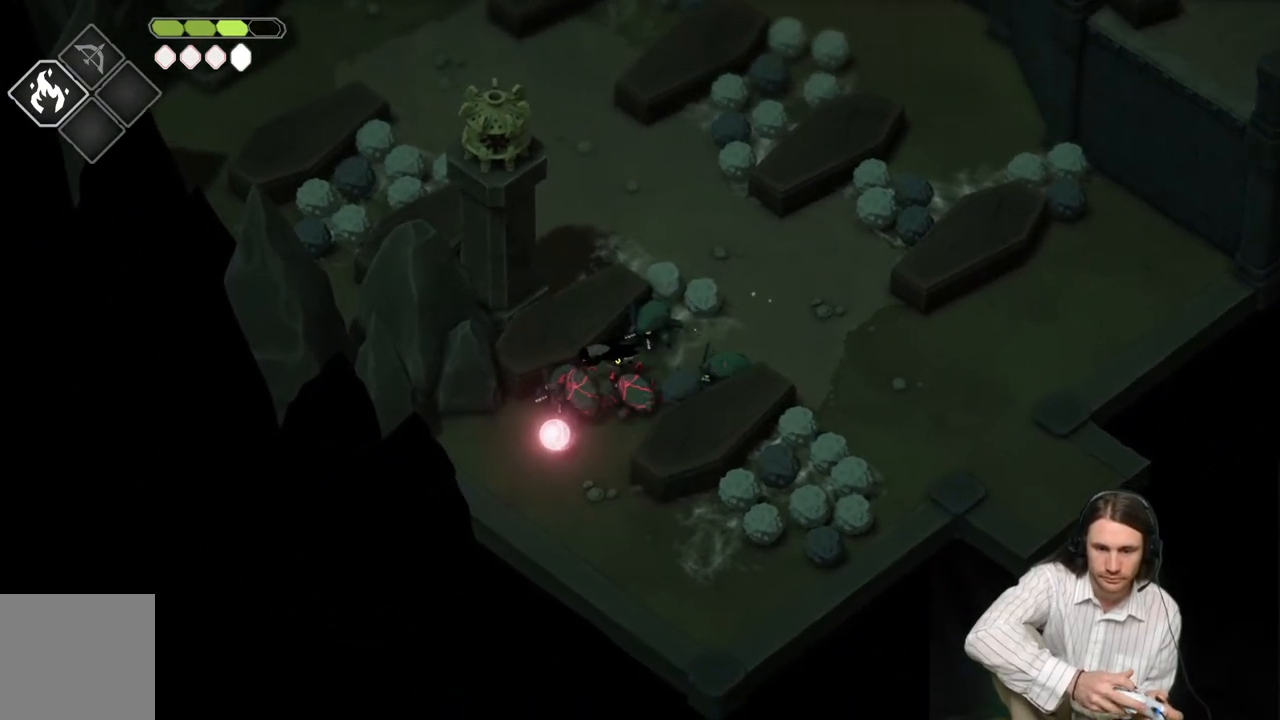
{"buttons": ["L1"], "left_stick": "down-right", "right_stick": "center", "events": [[350, "left_stick", "down-right"], [383, "L1", "down"]]}
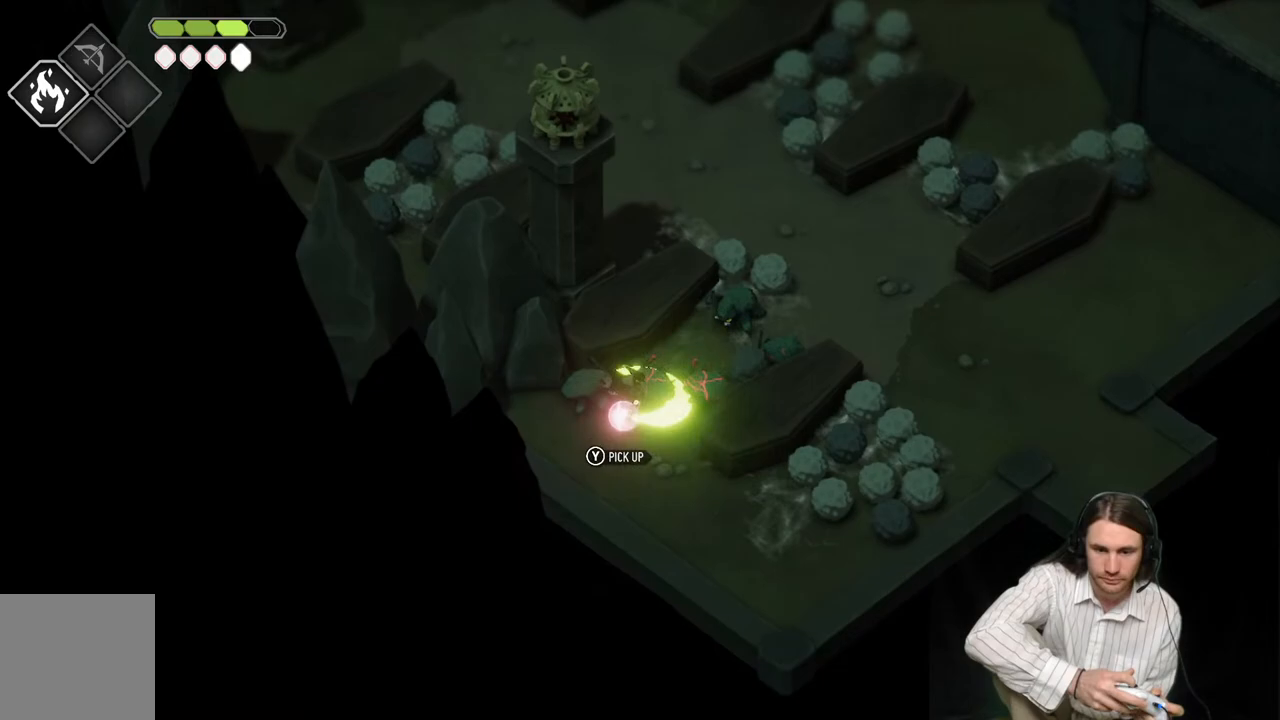
{"buttons": [], "left_stick": "down-left", "right_stick": "center", "events": [[17, "L1", "up"], [83, "L1", "down"], [183, "L1", "up"], [217, "left_stick", "down-left"], [267, "L1", "down"], [367, "L1", "up"]]}
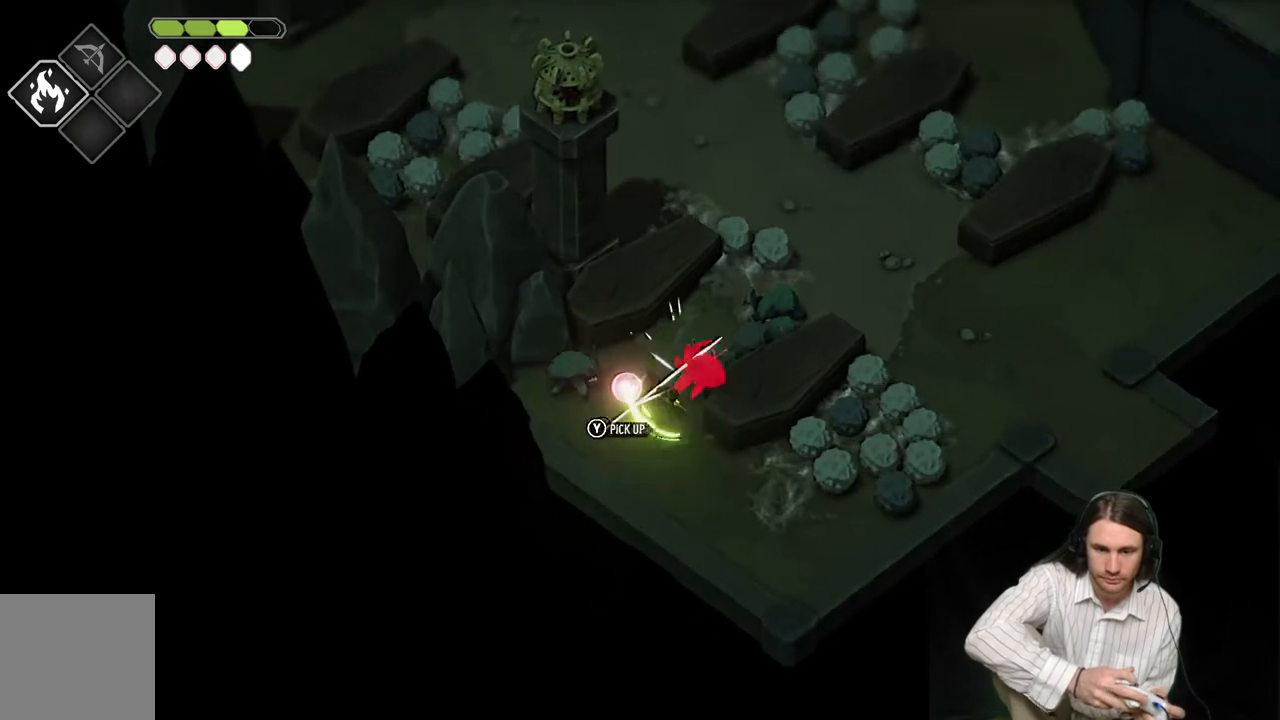
{"buttons": ["Y"], "left_stick": "up-right", "right_stick": "center", "events": [[83, "Y", "down"], [183, "Y", "up"], [283, "Y", "down"], [383, "Y", "up"], [433, "left_stick", "up"], [467, "Y", "down"], [500, "left_stick", "up-right"]]}
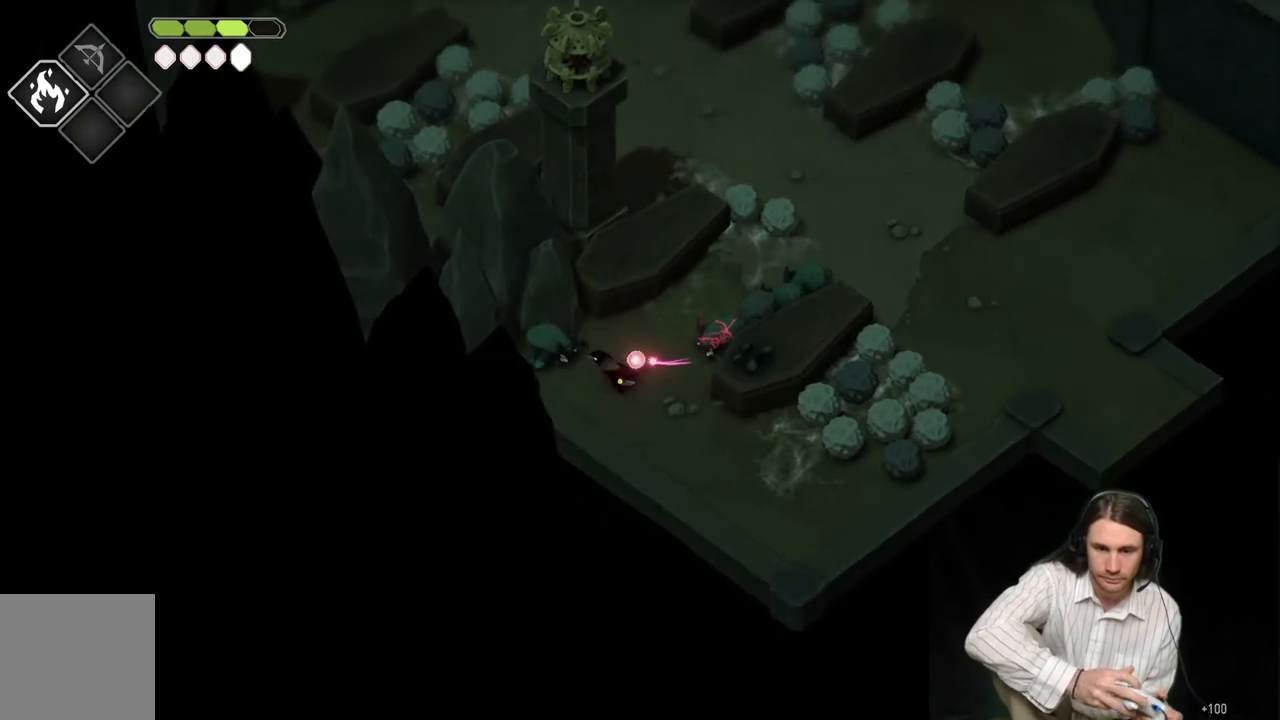
{"buttons": [], "left_stick": "right", "right_stick": "center", "events": [[33, "Y", "up"], [133, "Y", "down"], [217, "Y", "up"], [333, "B", "down"], [450, "left_stick", "right"], [483, "B", "up"]]}
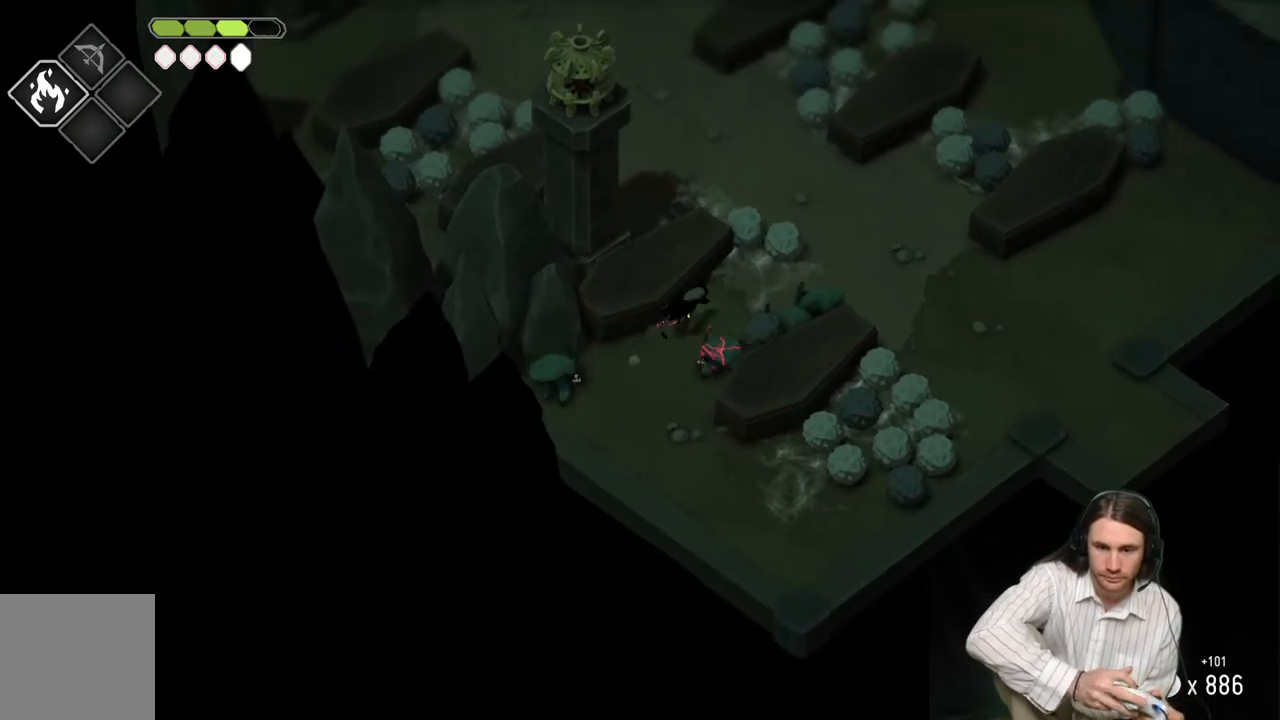
{"buttons": [], "left_stick": "right", "right_stick": "center", "events": []}
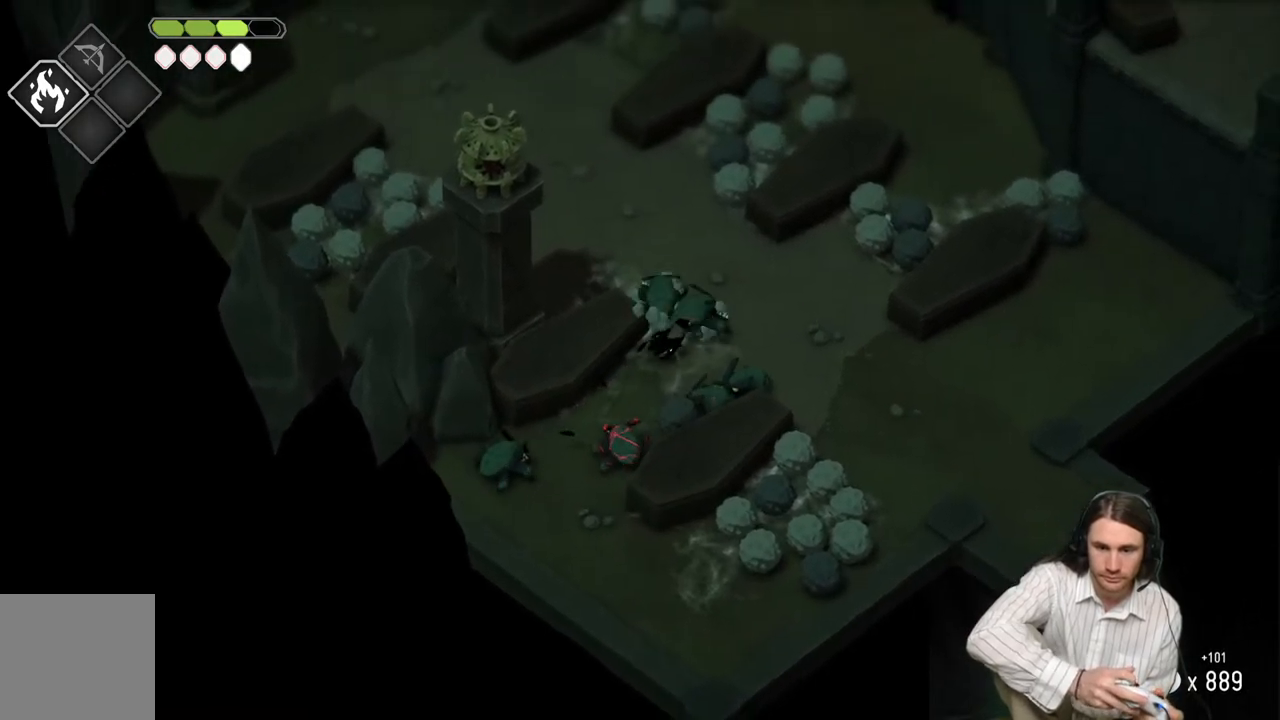
{"buttons": [], "left_stick": "down-right", "right_stick": "center", "events": [[50, "left_stick", "down-right"], [233, "left_stick", "right"], [283, "B", "down"], [417, "left_stick", "down-right"], [450, "B", "up"]]}
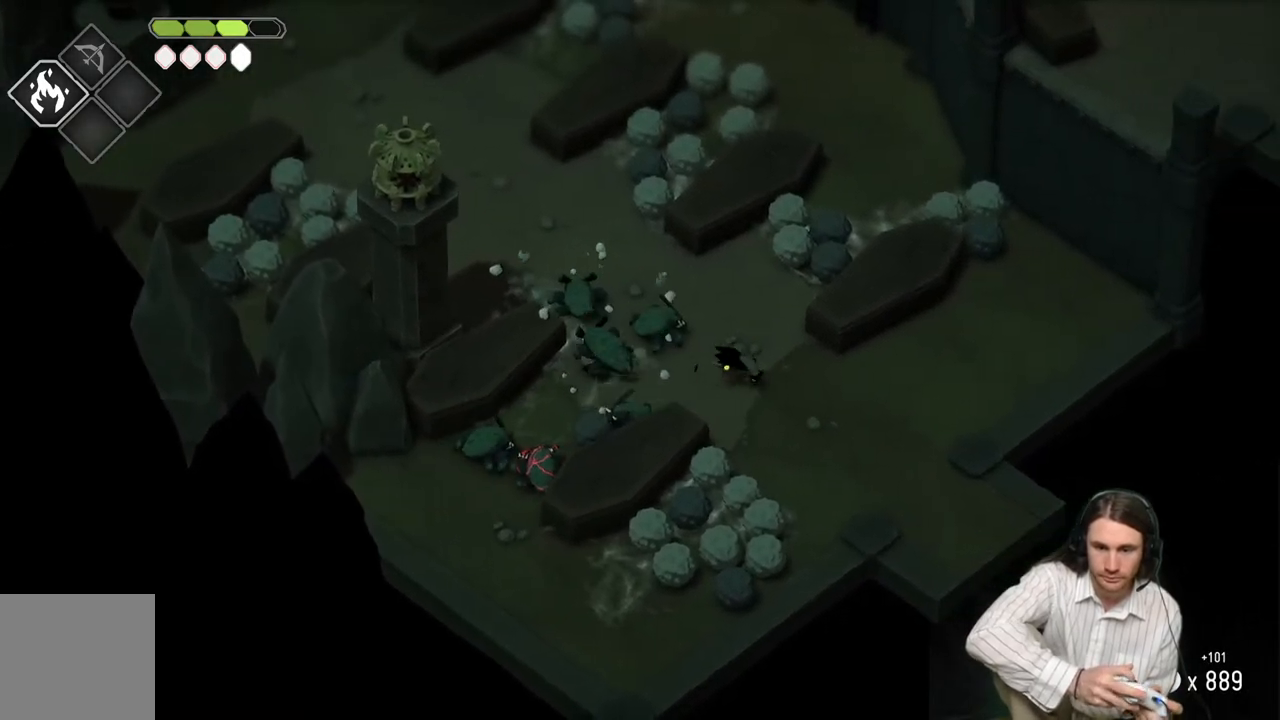
{"buttons": [], "left_stick": "left", "right_stick": "center", "events": [[400, "left_stick", "left"]]}
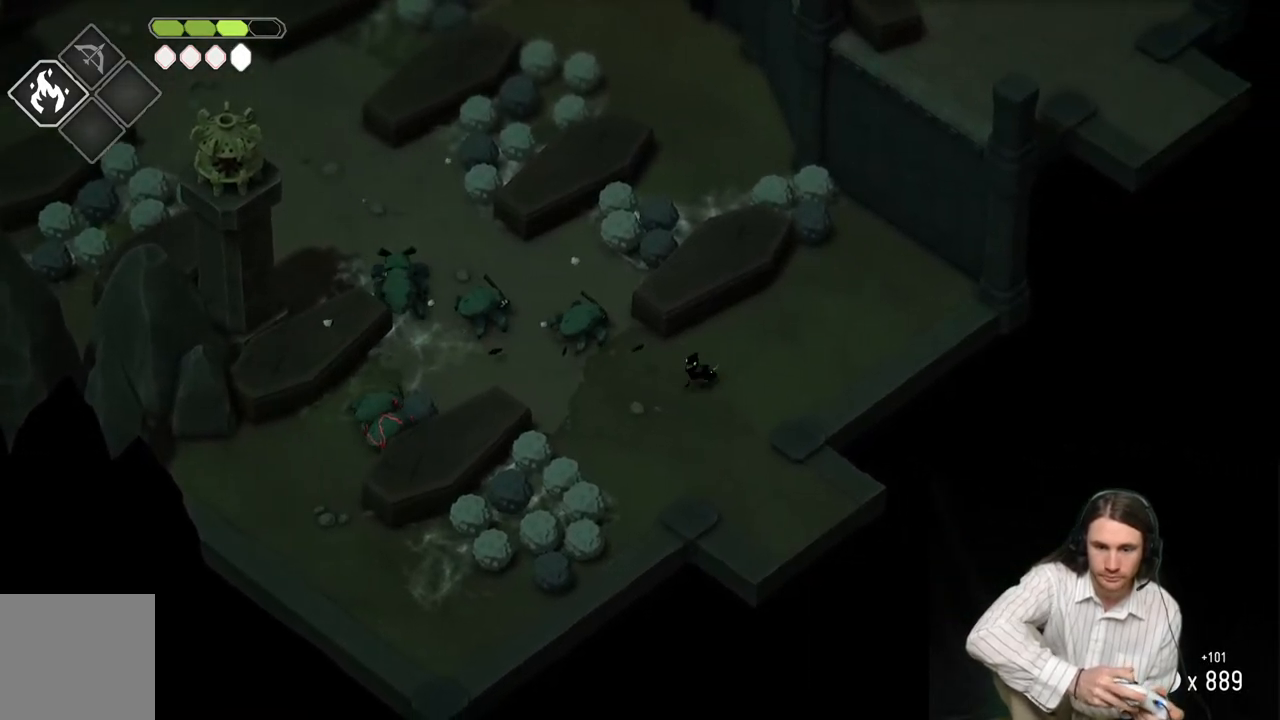
{"buttons": [], "left_stick": "up-left", "right_stick": "center", "events": [[67, "left_stick", "up-left"], [367, "L1", "down"], [483, "L1", "up"]]}
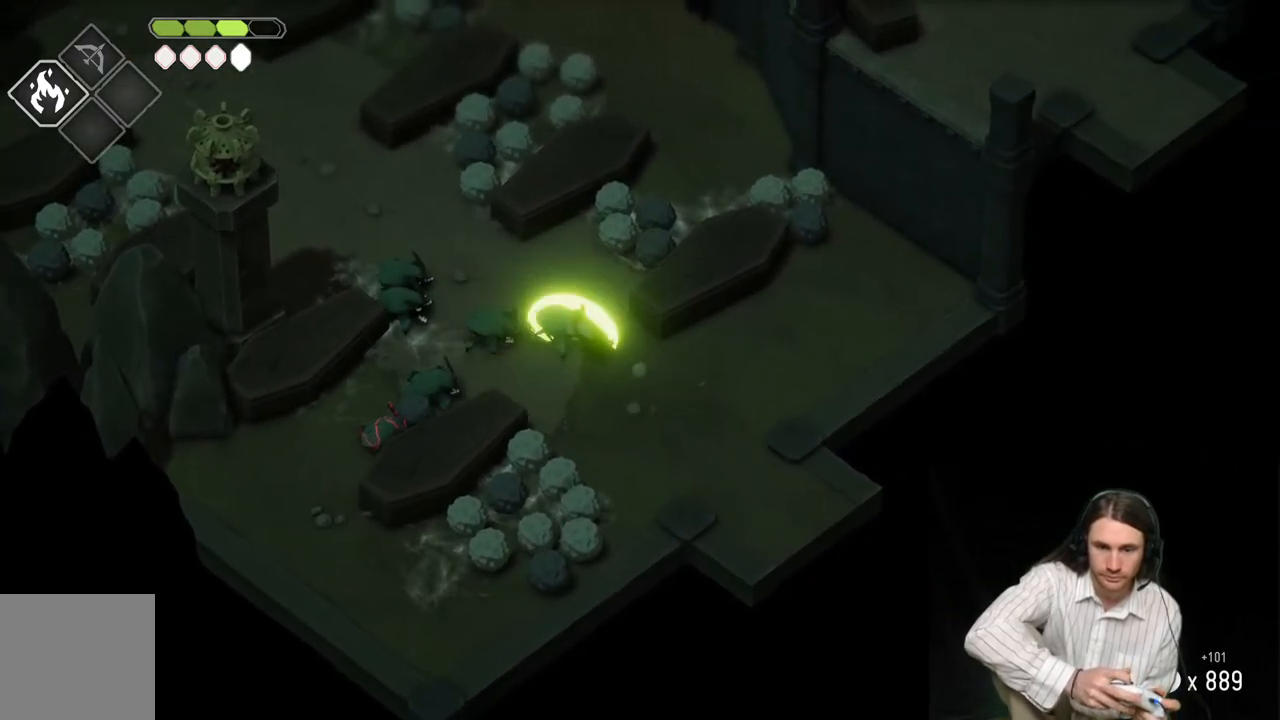
{"buttons": [], "left_stick": "left", "right_stick": "center", "events": [[50, "L1", "down"], [50, "left_stick", "left"], [150, "L1", "up"], [217, "L1", "down"], [317, "L1", "up"], [400, "L1", "down"], [417, "L3", "down"], [467, "L3", "up"], [500, "L1", "up"]]}
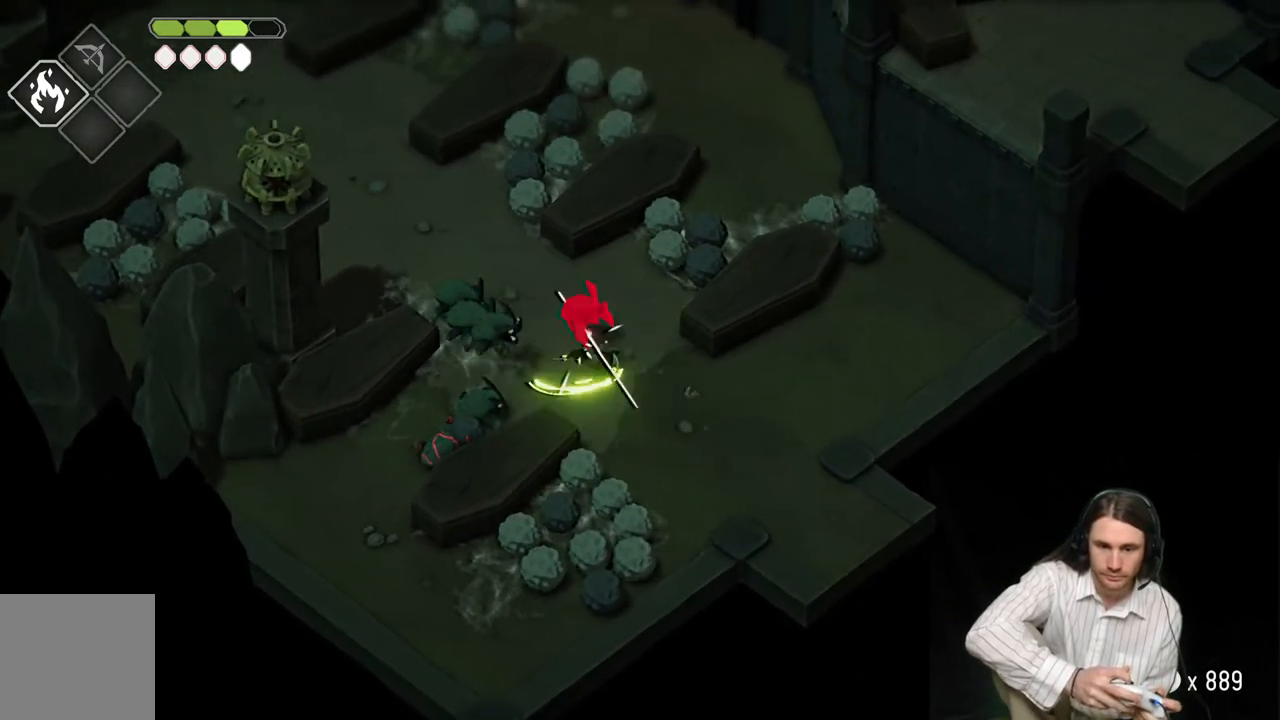
{"buttons": [], "left_stick": "up", "right_stick": "center", "events": [[67, "left_stick", "up-left"], [100, "B", "down"], [317, "B", "up"], [467, "left_stick", "up"]]}
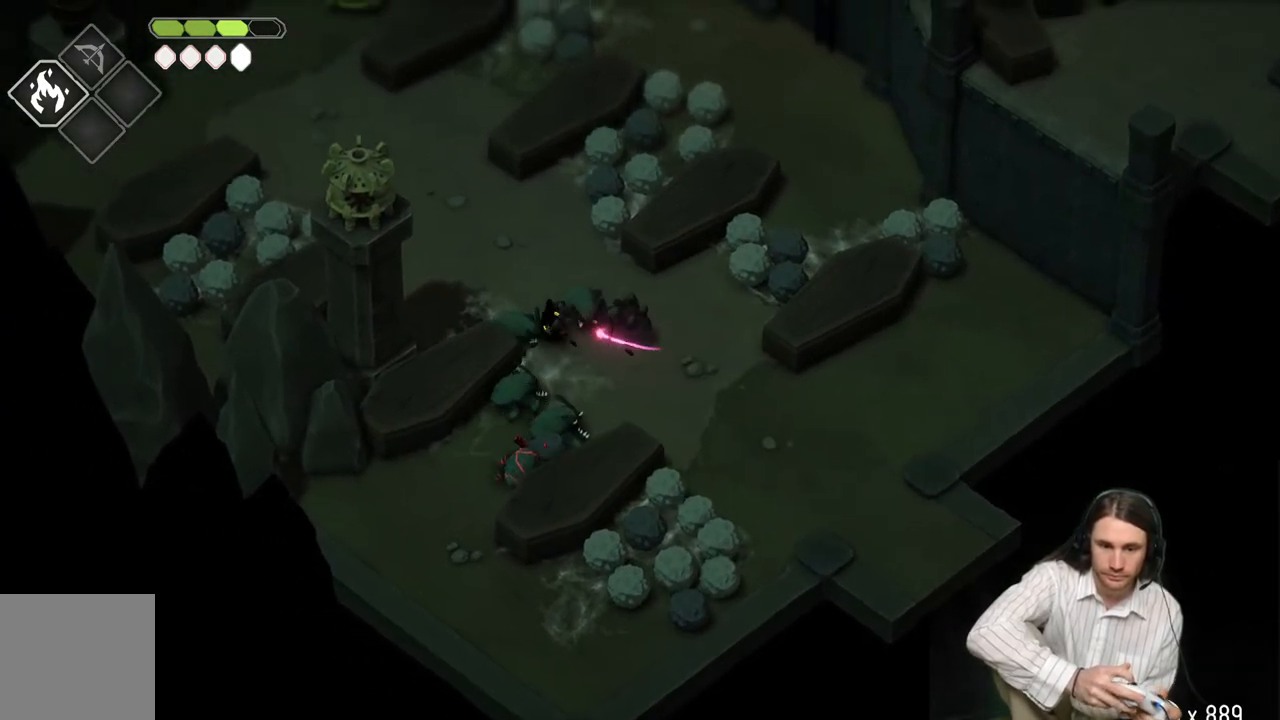
{"buttons": [], "left_stick": "up", "right_stick": "center", "events": [[317, "left_stick", "up-left"], [483, "left_stick", "up"]]}
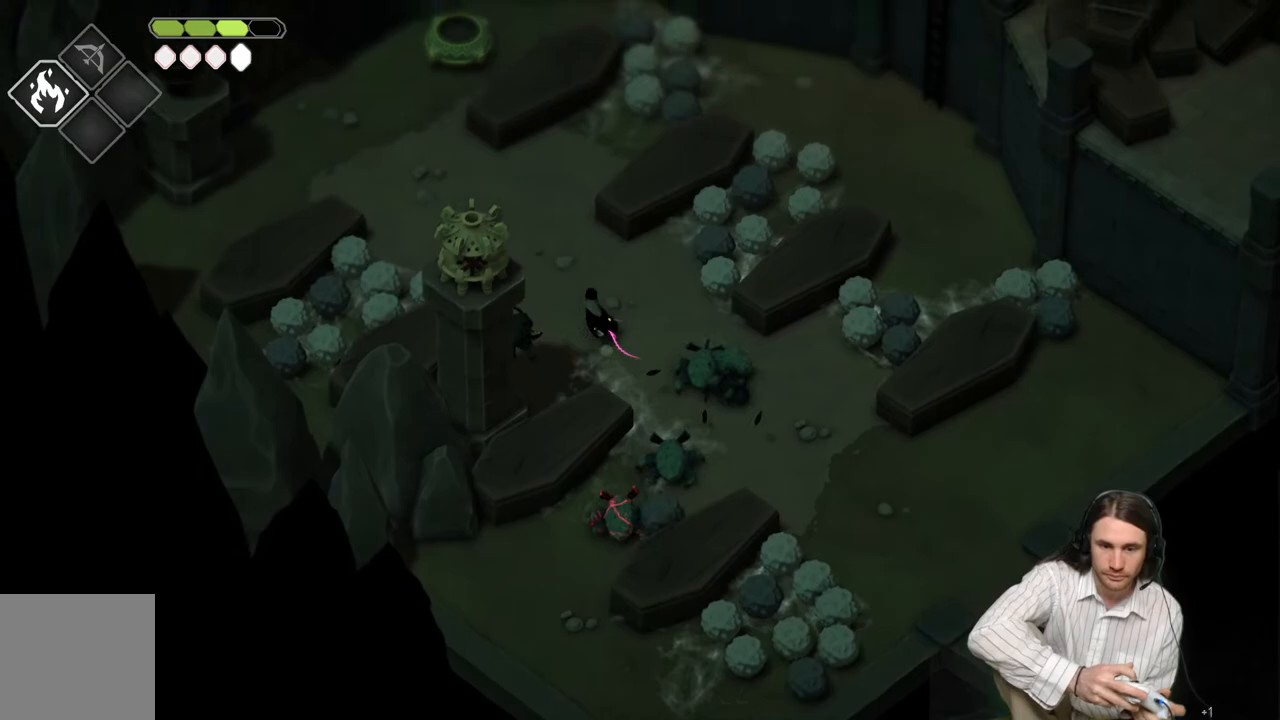
{"buttons": [], "left_stick": "down-right", "right_stick": "center", "events": [[250, "left_stick", "down-right"]]}
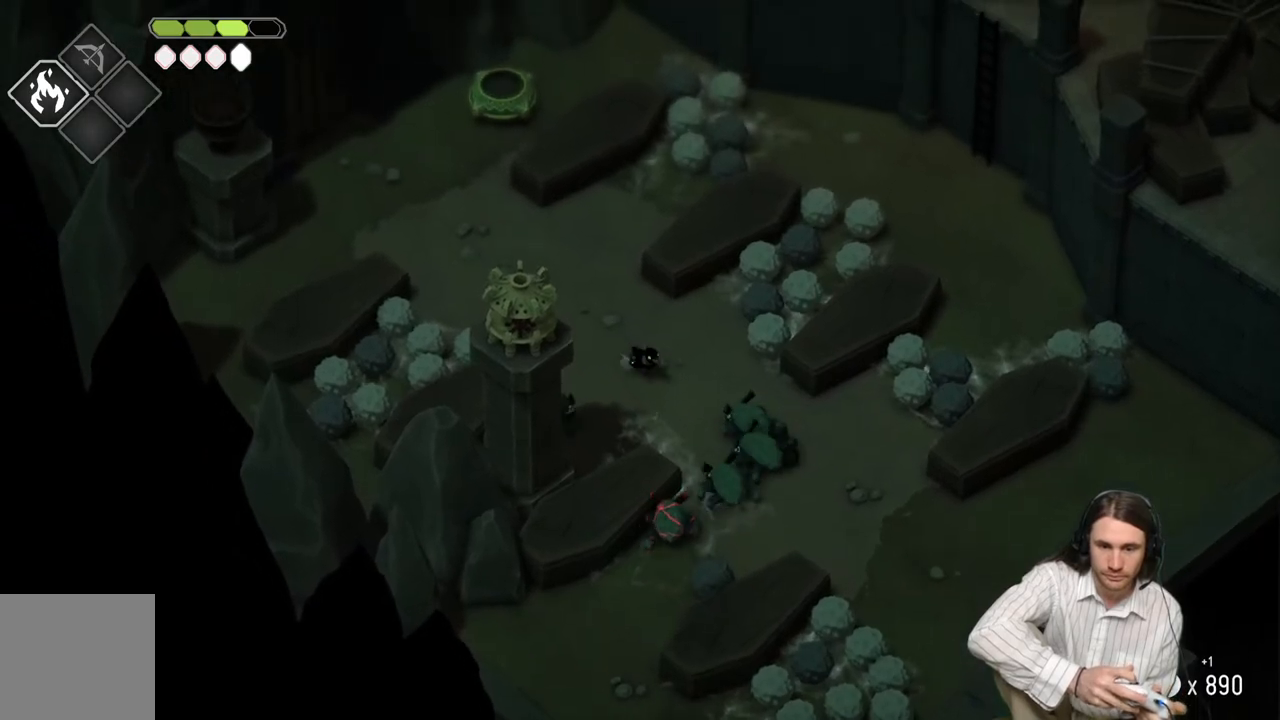
{"buttons": ["L1"], "left_stick": "down-right", "right_stick": "center", "events": [[133, "L1", "down"], [250, "L1", "up"], [350, "L1", "down"], [417, "L1", "up"], [500, "L1", "down"]]}
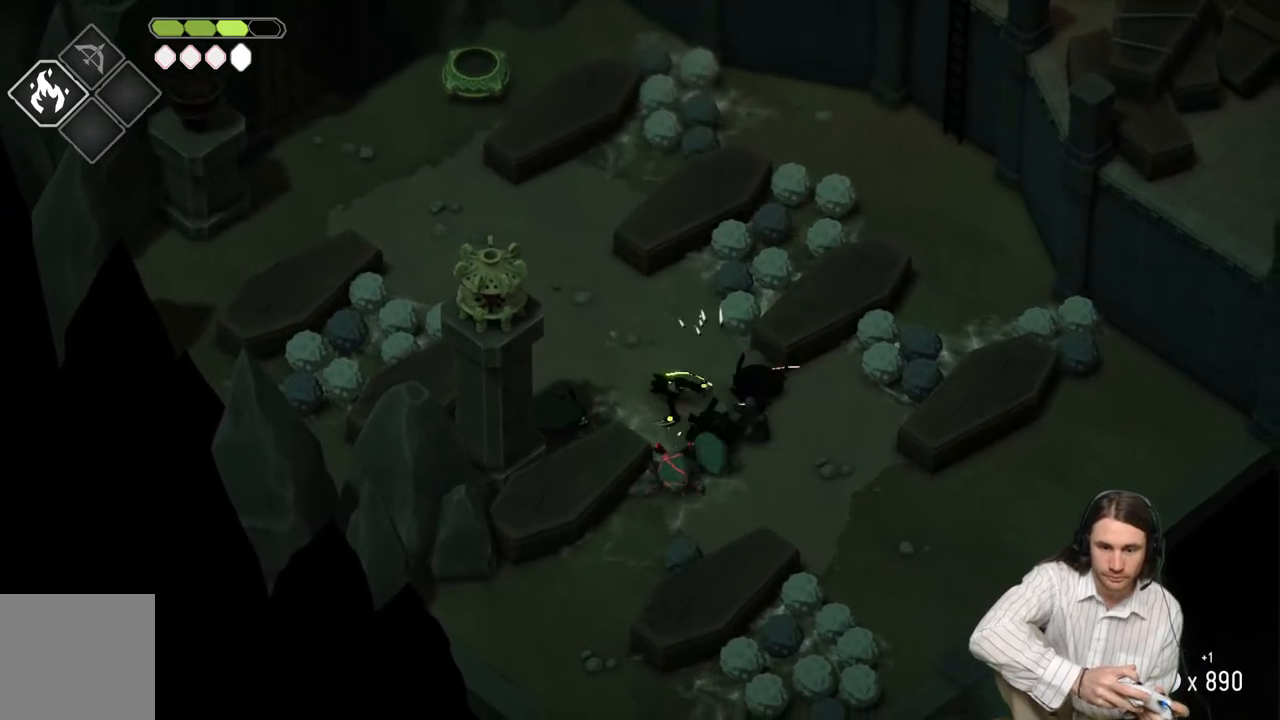
{"buttons": ["B"], "left_stick": "up-left", "right_stick": "center", "events": [[100, "L1", "up"], [183, "L1", "down"], [267, "left_stick", "left"], [283, "L1", "up"], [333, "left_stick", "up-left"], [483, "B", "down"]]}
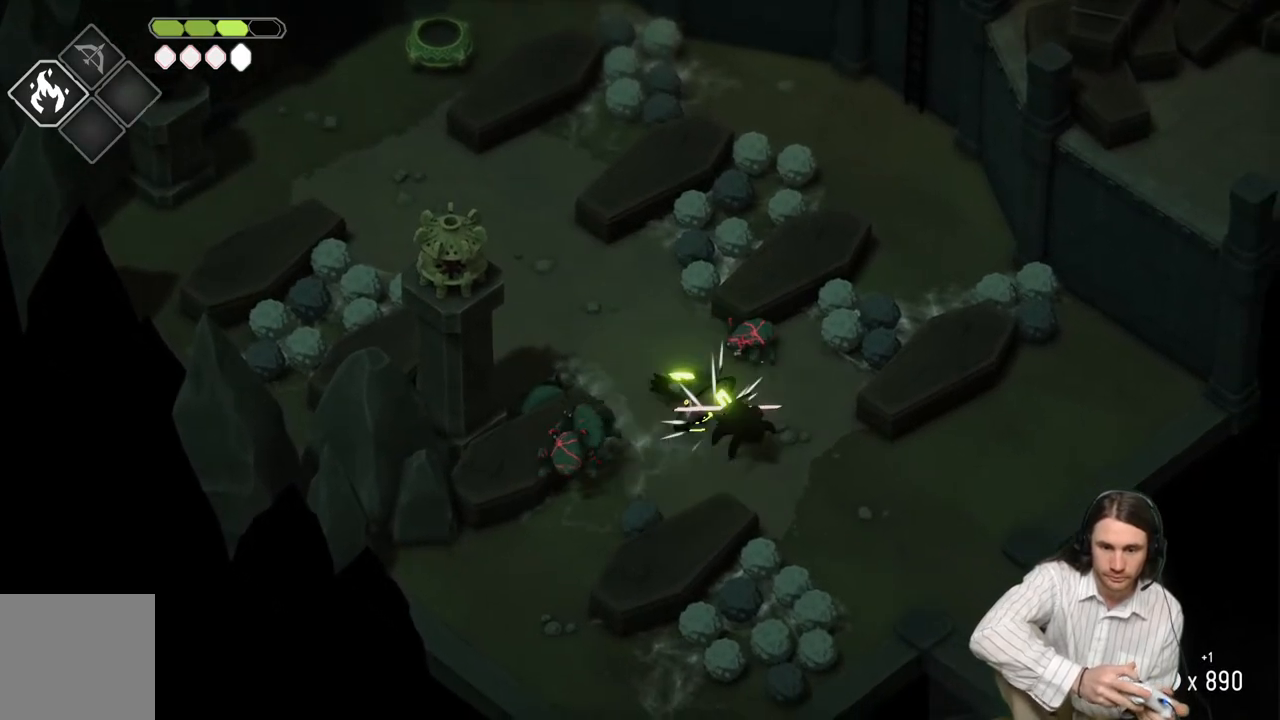
{"buttons": [], "left_stick": "up-left", "right_stick": "center", "events": [[167, "B", "up"]]}
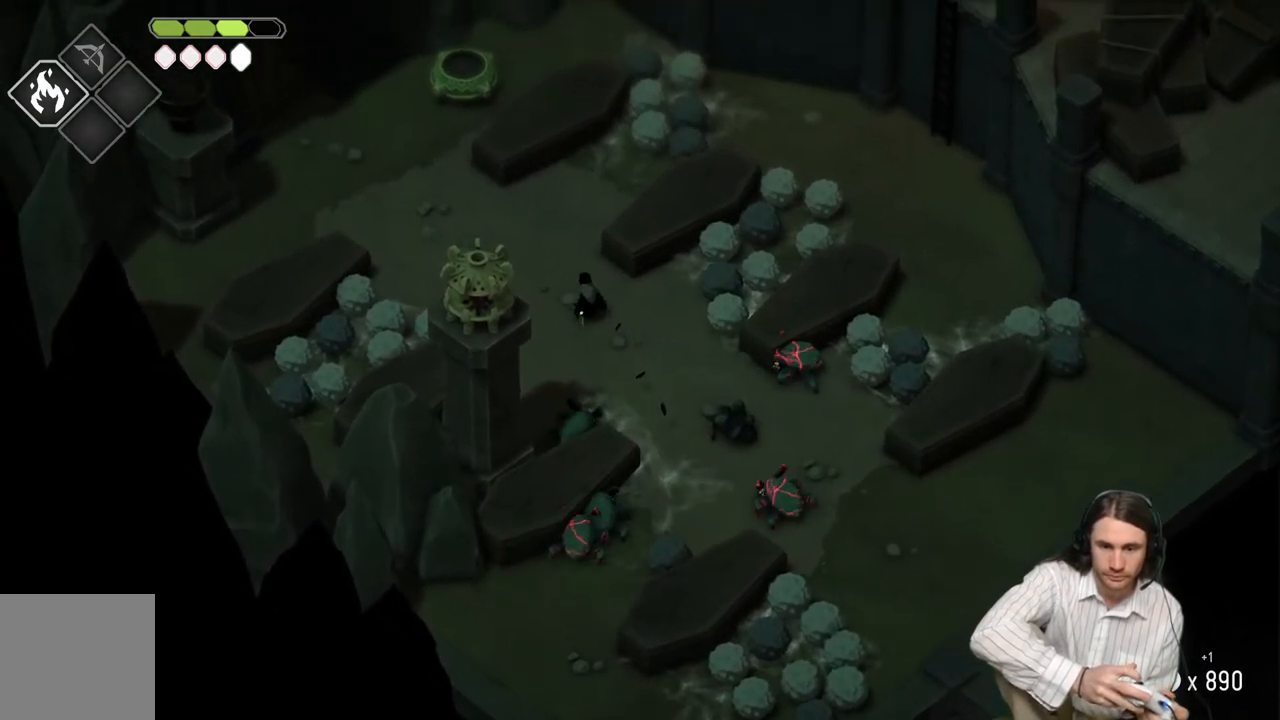
{"buttons": [], "left_stick": "down-right", "right_stick": "center", "events": [[183, "left_stick", "down-right"]]}
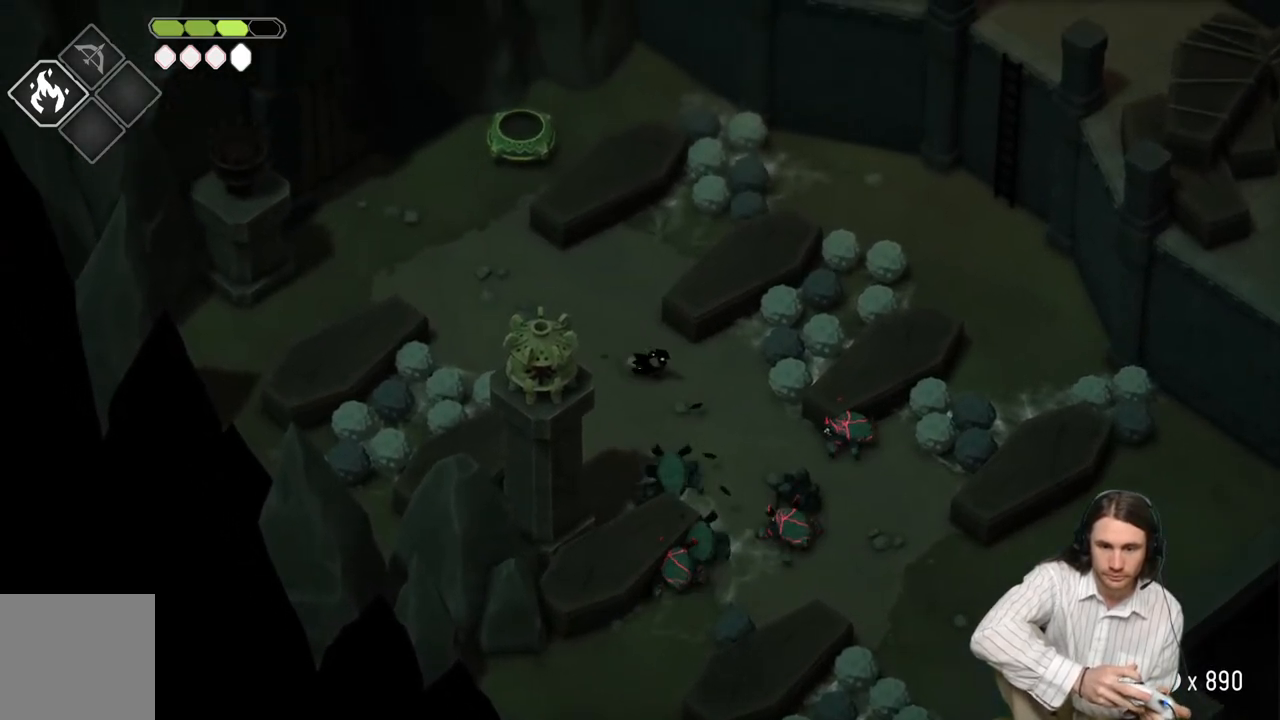
{"buttons": [], "left_stick": "down-right", "right_stick": "center", "events": [[183, "L1", "down"], [300, "L1", "up"], [300, "left_stick", "down"], [367, "L1", "down"], [400, "left_stick", "down-right"], [467, "L1", "up"]]}
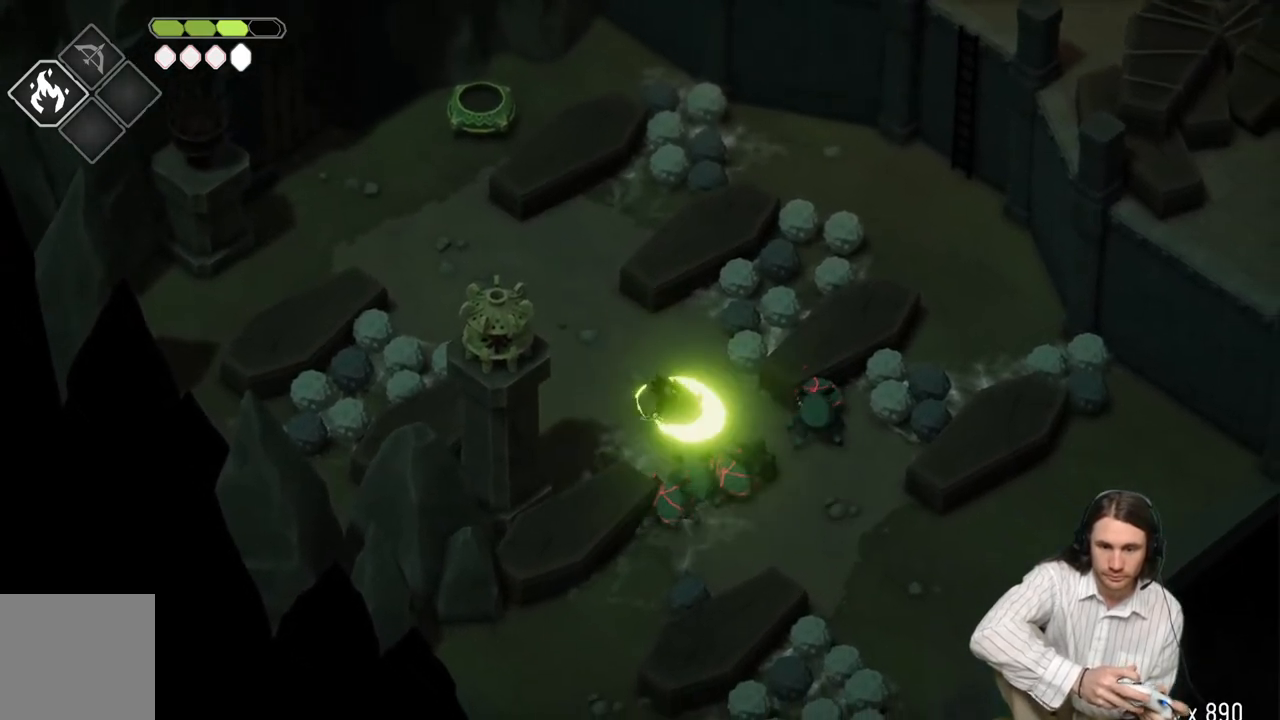
{"buttons": ["L1"], "left_stick": "down", "right_stick": "center", "events": [[50, "L1", "down"], [167, "L1", "up"], [233, "L1", "down"], [350, "L1", "up"], [383, "left_stick", "down"], [500, "L1", "down"]]}
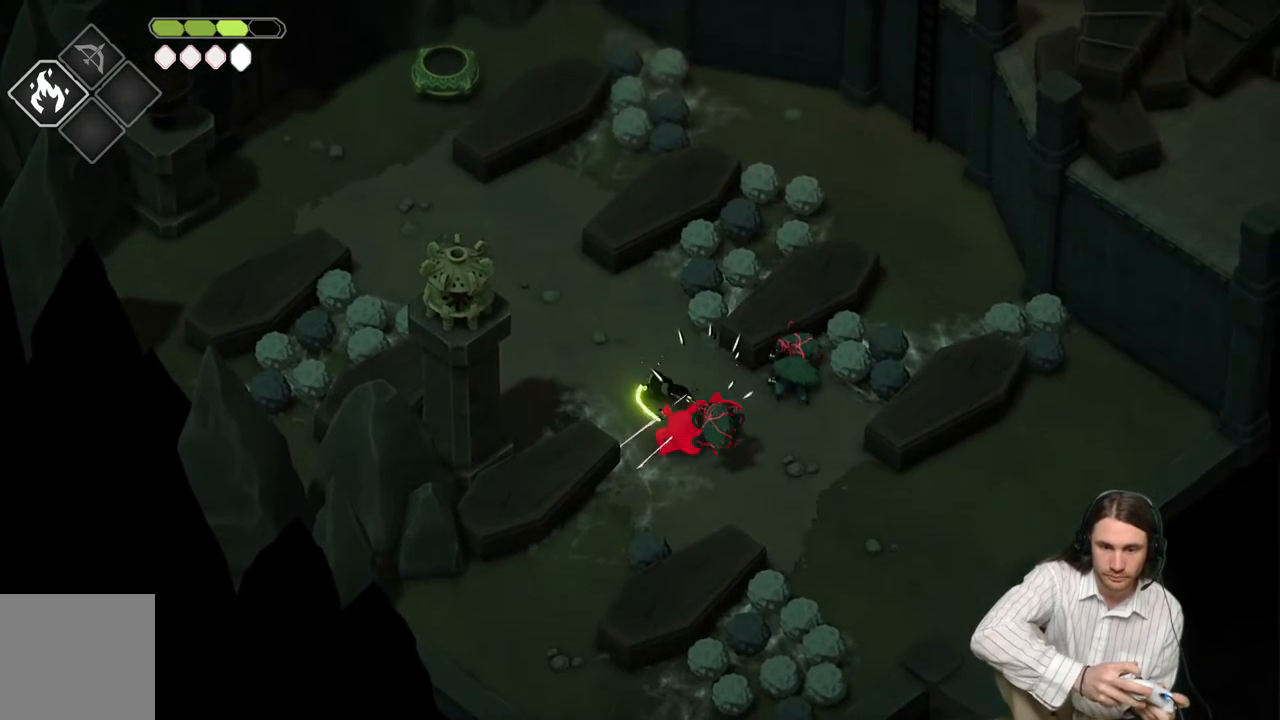
{"buttons": ["L1"], "left_stick": "down-right", "right_stick": "center", "events": [[133, "L1", "up"], [167, "L1", "down"], [200, "left_stick", "down-right"], [283, "L1", "up"], [400, "L1", "down"]]}
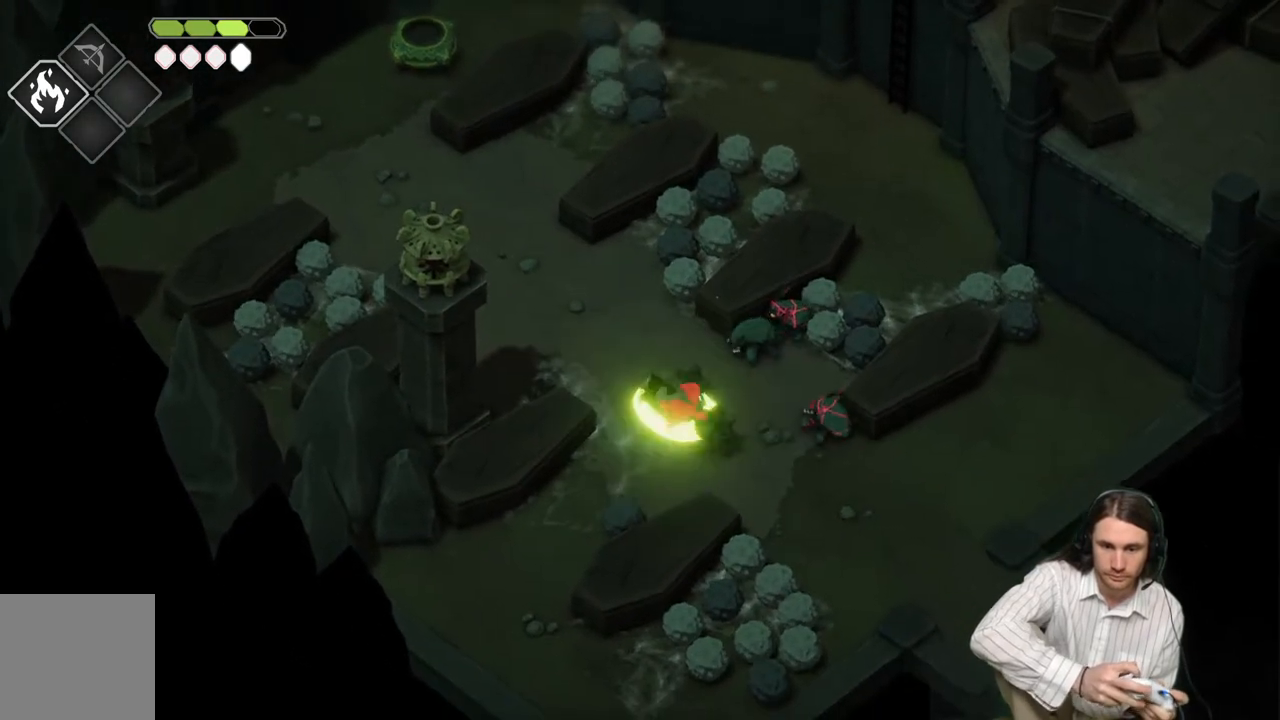
{"buttons": [], "left_stick": "down-right", "right_stick": "center", "events": [[17, "L1", "up"]]}
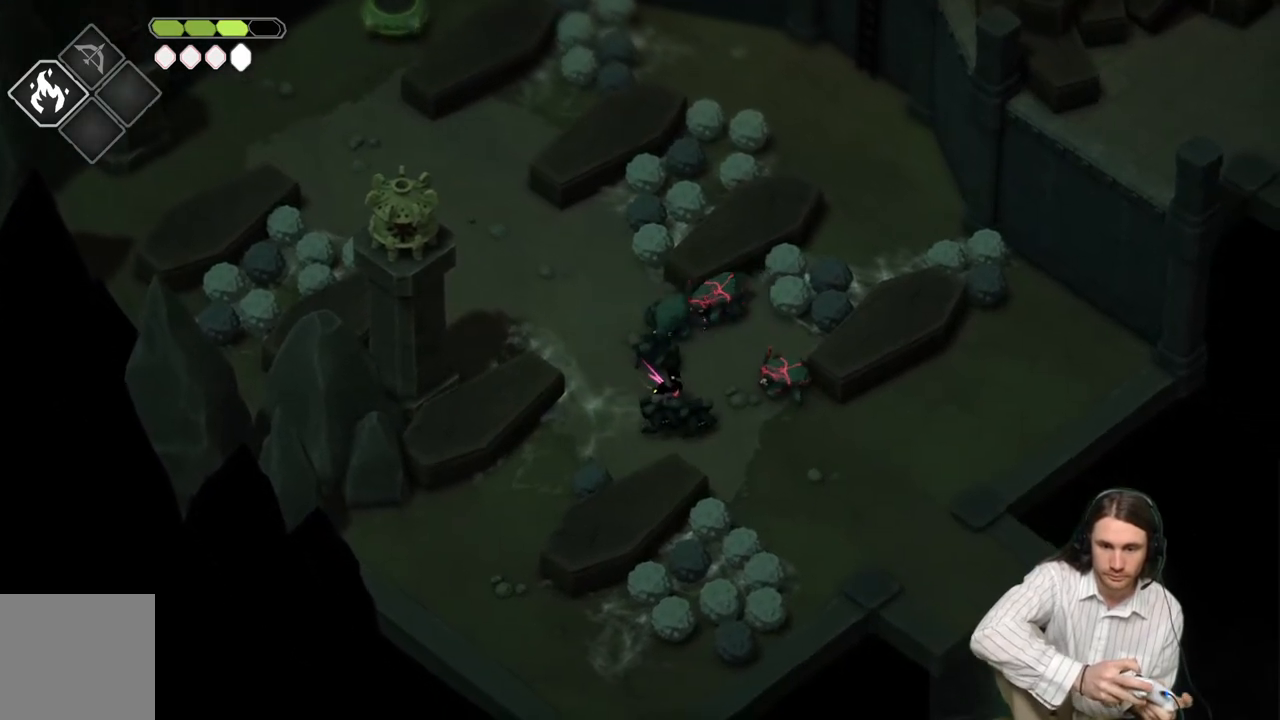
{"buttons": [], "left_stick": "up", "right_stick": "center", "events": [[333, "left_stick", "up"]]}
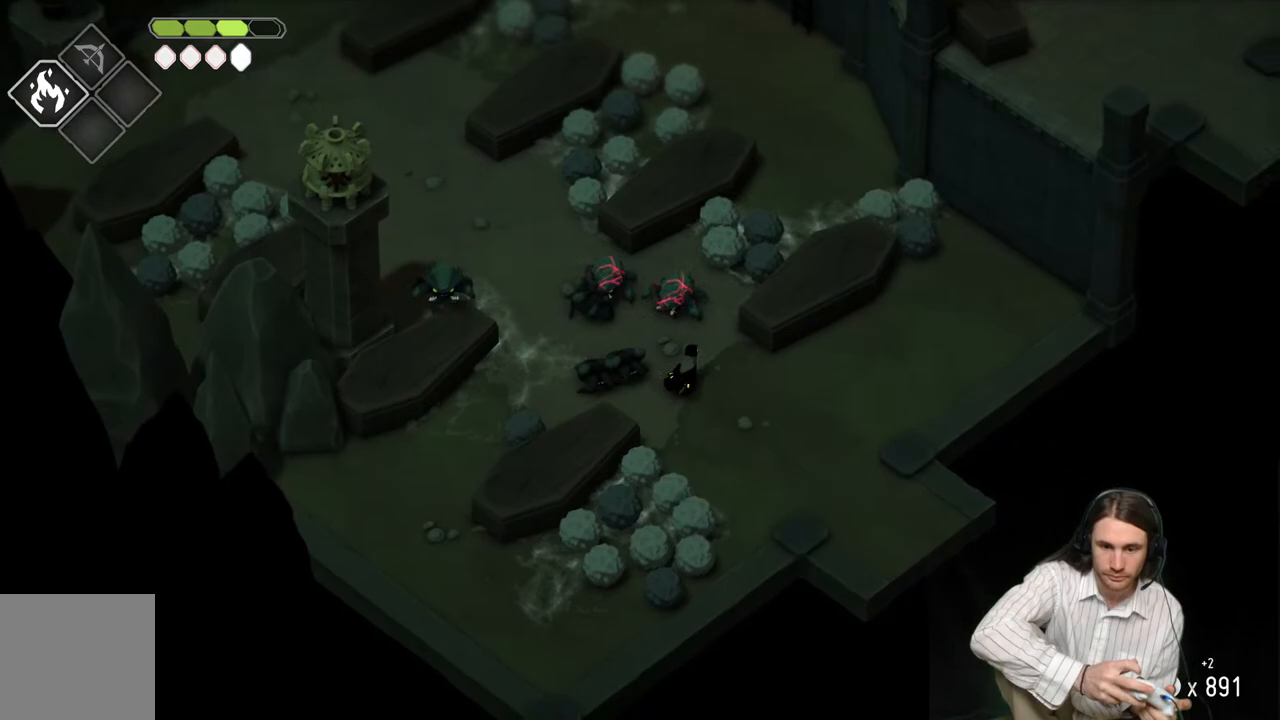
{"buttons": ["L1"], "left_stick": "up-left", "right_stick": "center", "events": [[83, "left_stick", "up-left"], [100, "L1", "down"], [200, "L1", "up"], [317, "L1", "down"], [350, "L3", "down"], [400, "L3", "up"], [417, "L1", "up"], [500, "L1", "down"]]}
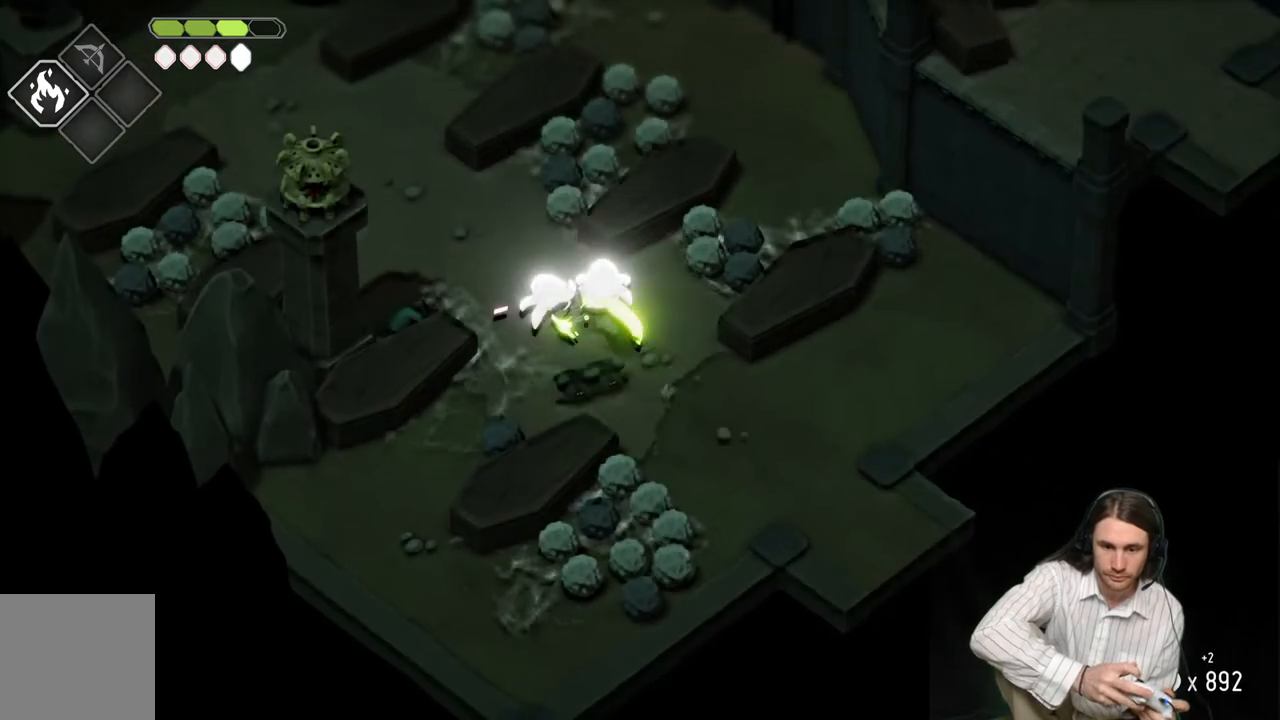
{"buttons": [], "left_stick": "down-left", "right_stick": "center", "events": [[117, "L1", "up"], [183, "L1", "down"], [217, "L3", "down"], [283, "L3", "up"], [300, "L1", "up"], [383, "L1", "down"], [500, "L1", "up"], [500, "left_stick", "down-left"]]}
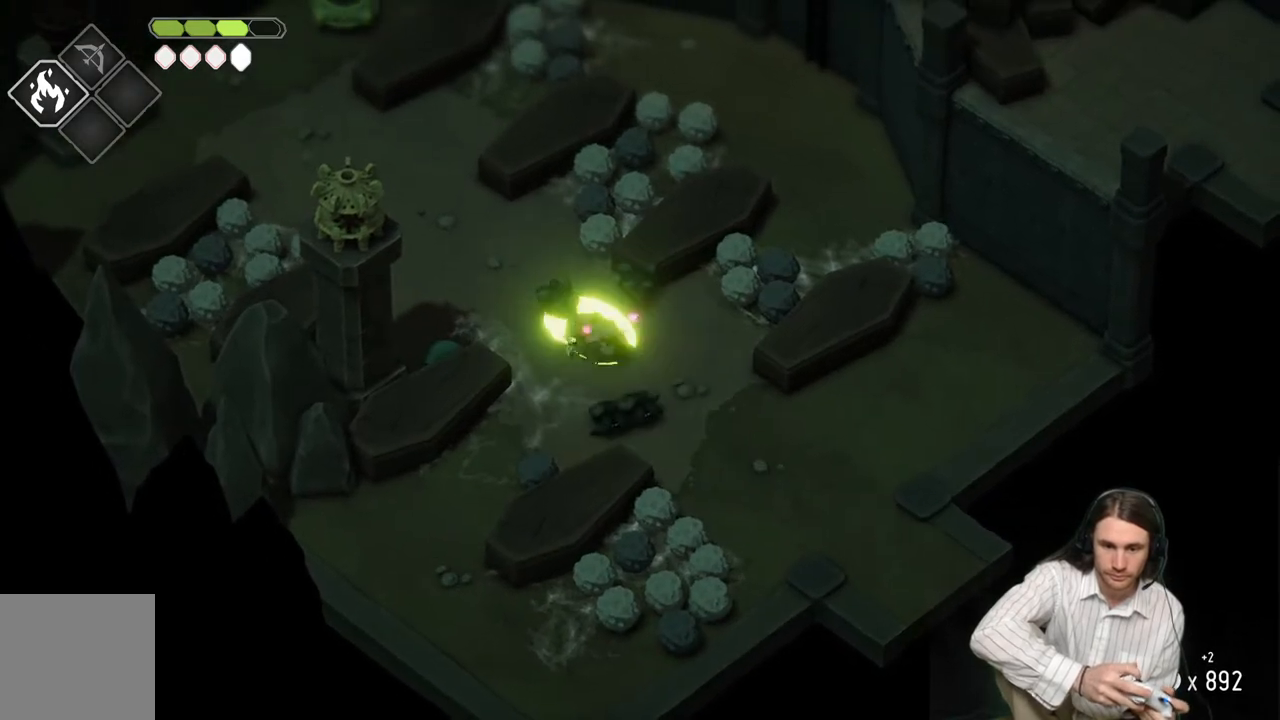
{"buttons": [], "left_stick": "down-right", "right_stick": "center", "events": [[33, "left_stick", "down"], [183, "left_stick", "down-right"]]}
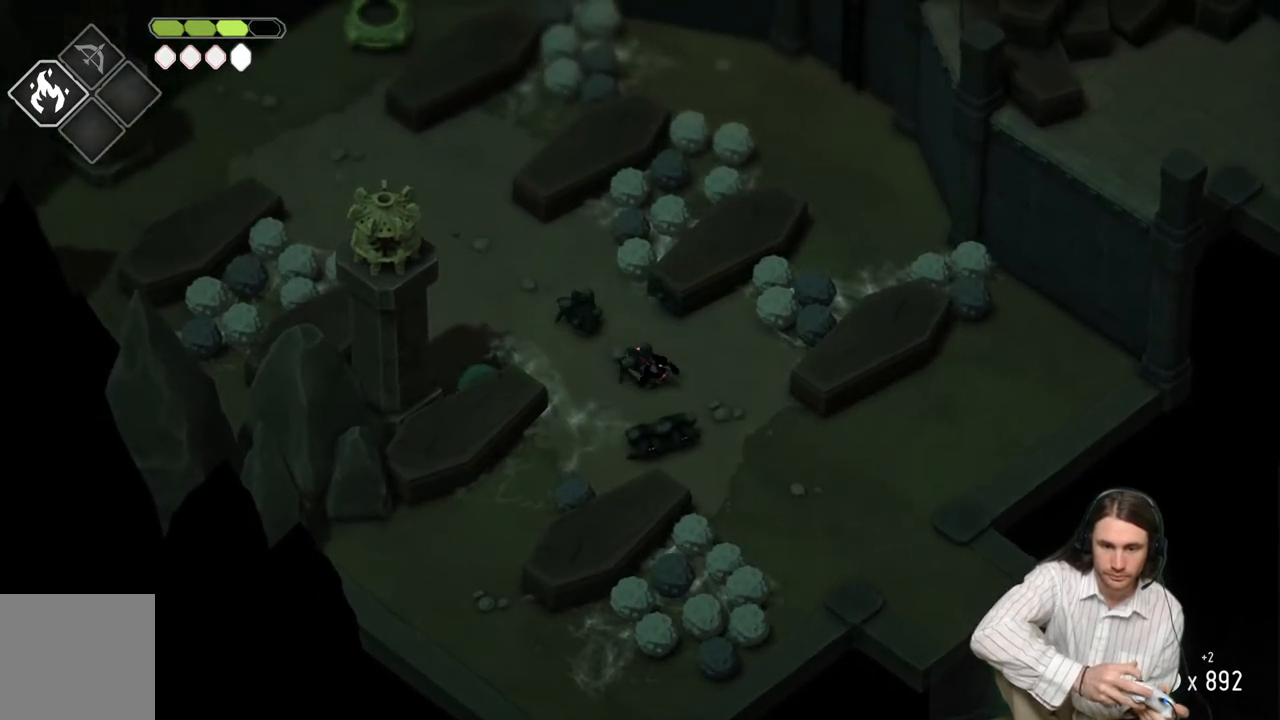
{"buttons": [], "left_stick": "down-right", "right_stick": "center", "events": []}
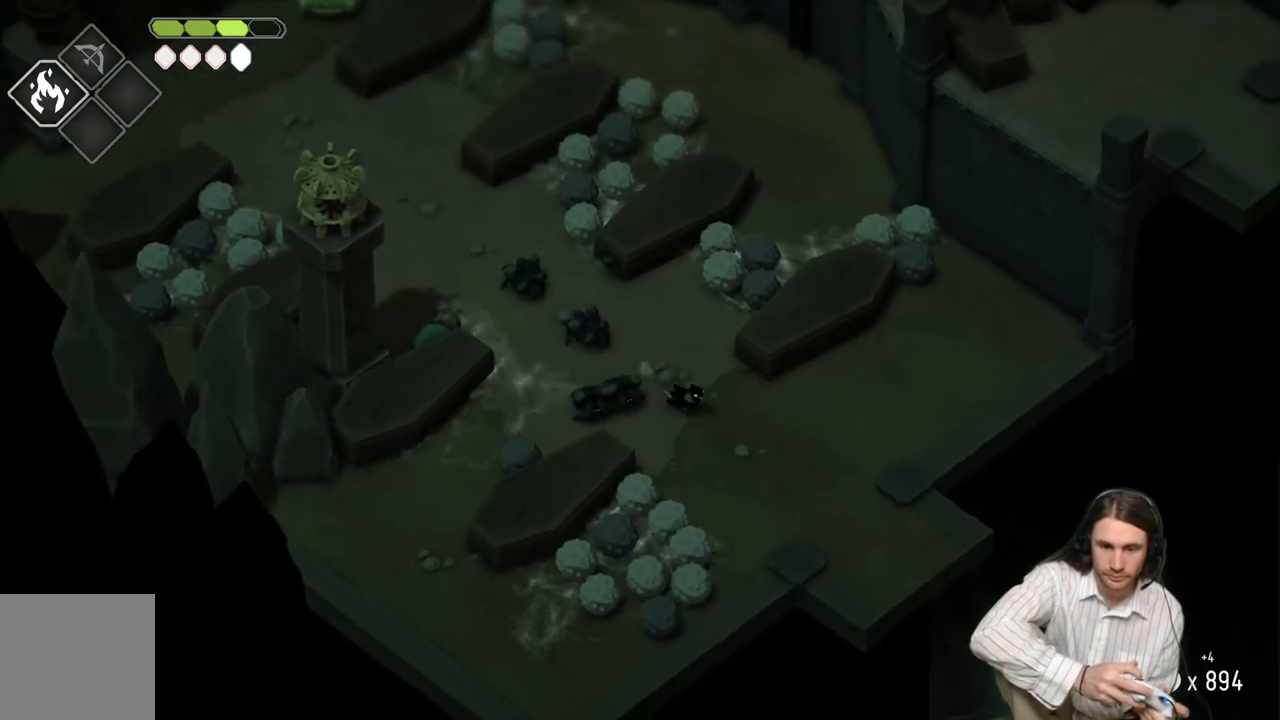
{"buttons": [], "left_stick": "up-left", "right_stick": "center", "events": [[33, "left_stick", "down"], [167, "left_stick", "down-left"], [333, "left_stick", "up-left"]]}
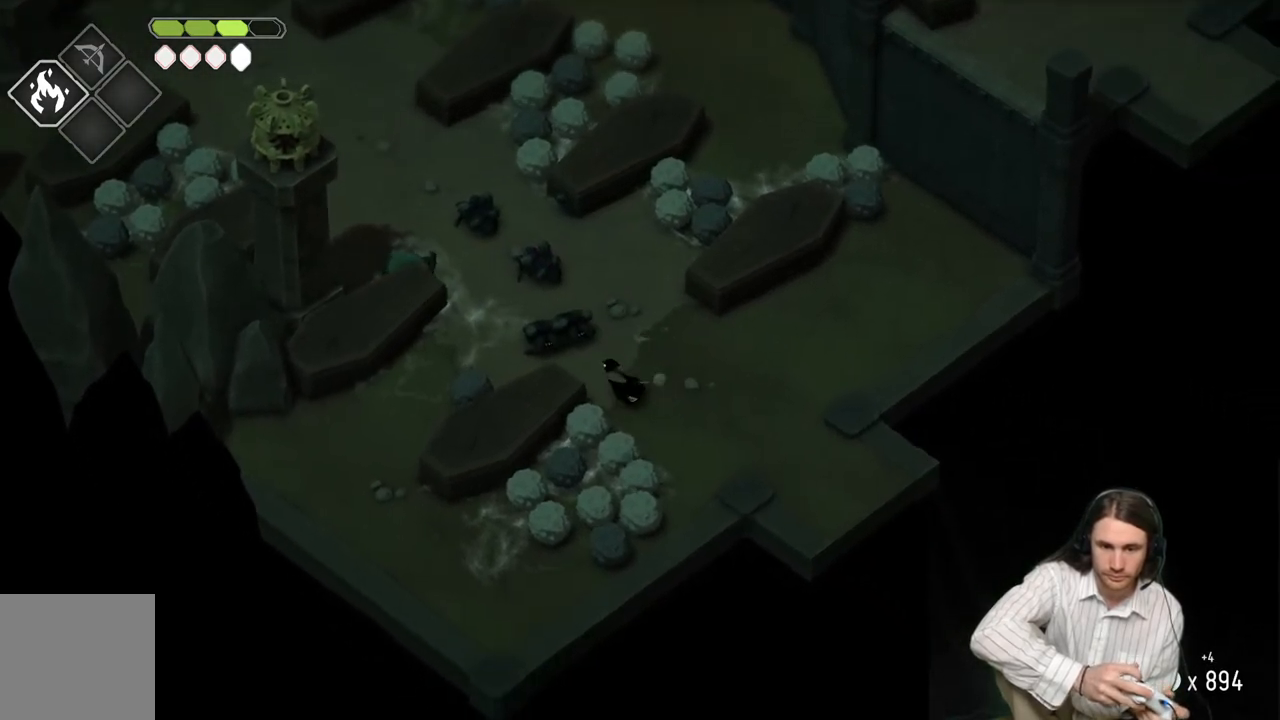
{"buttons": [], "left_stick": "up-left", "right_stick": "center", "events": []}
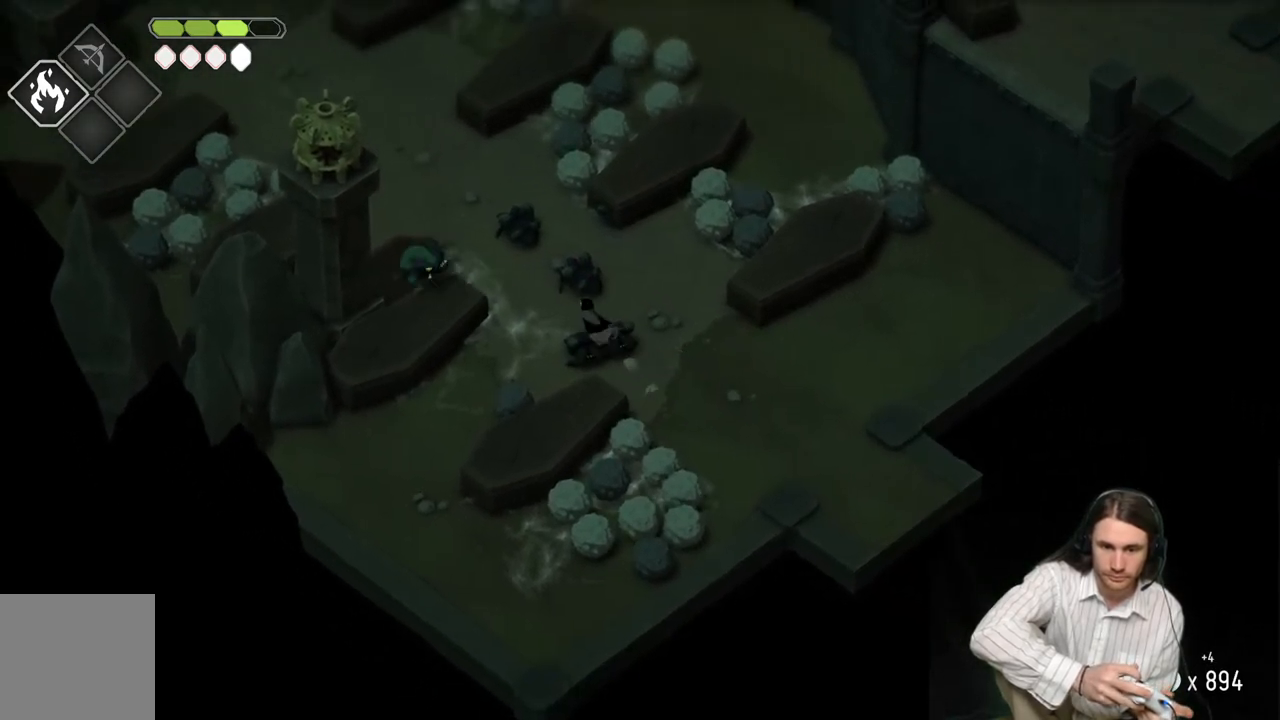
{"buttons": [], "left_stick": "up-left", "right_stick": "center", "events": [[383, "L1", "down"], [483, "L1", "up"]]}